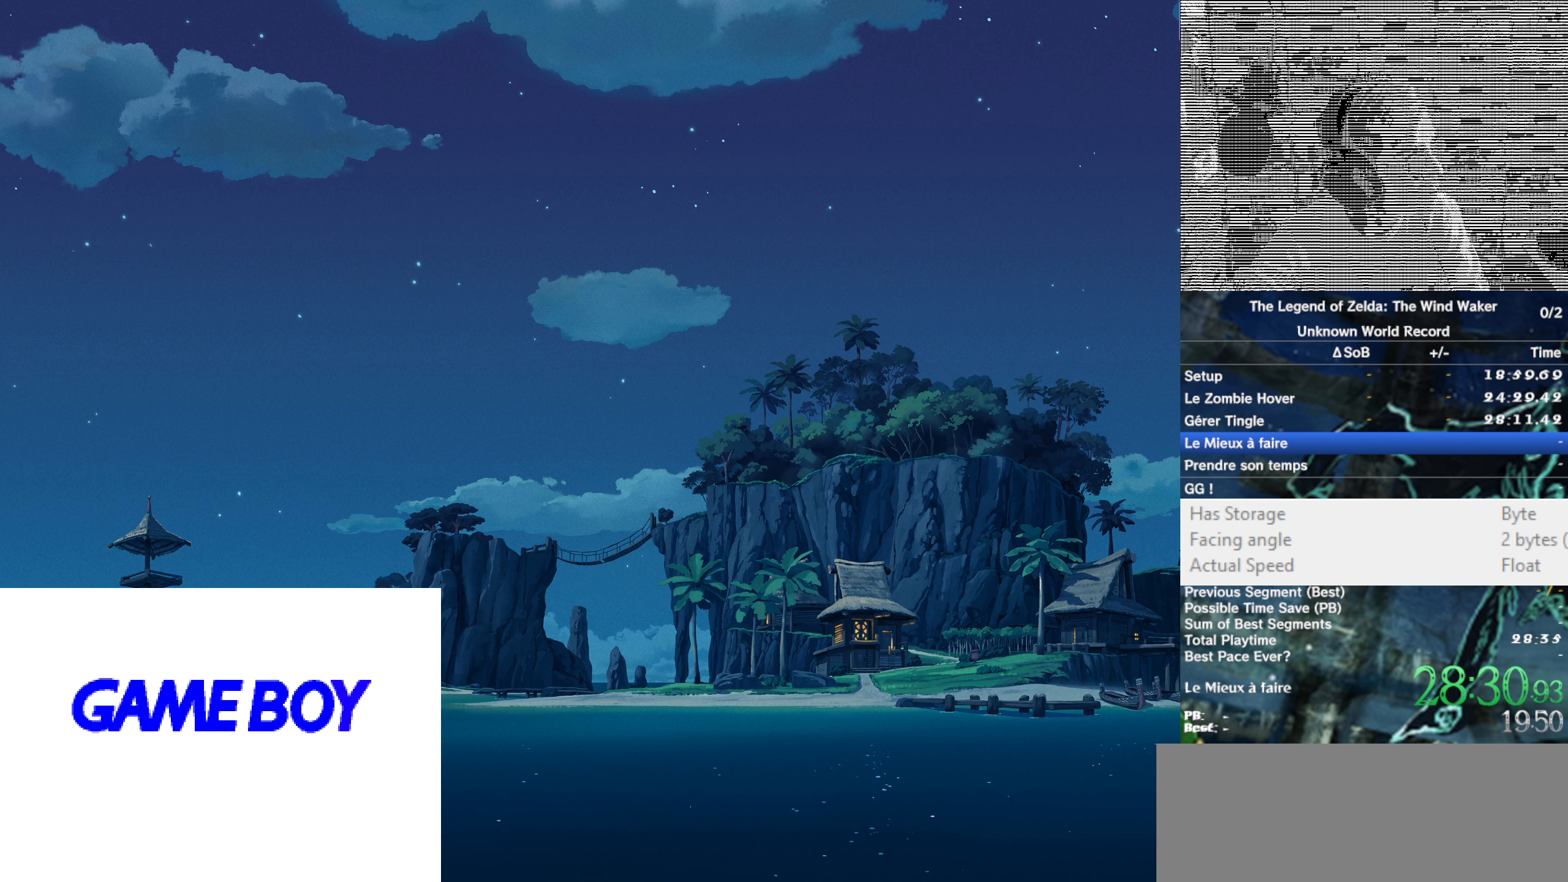
Gameplay with a controller (Nintendo layout); each line is a JSON object with the inputs held at the frame after it. Not read: L3 R3.
{"buttons": [], "left_stick": "down", "right_stick": "center"}
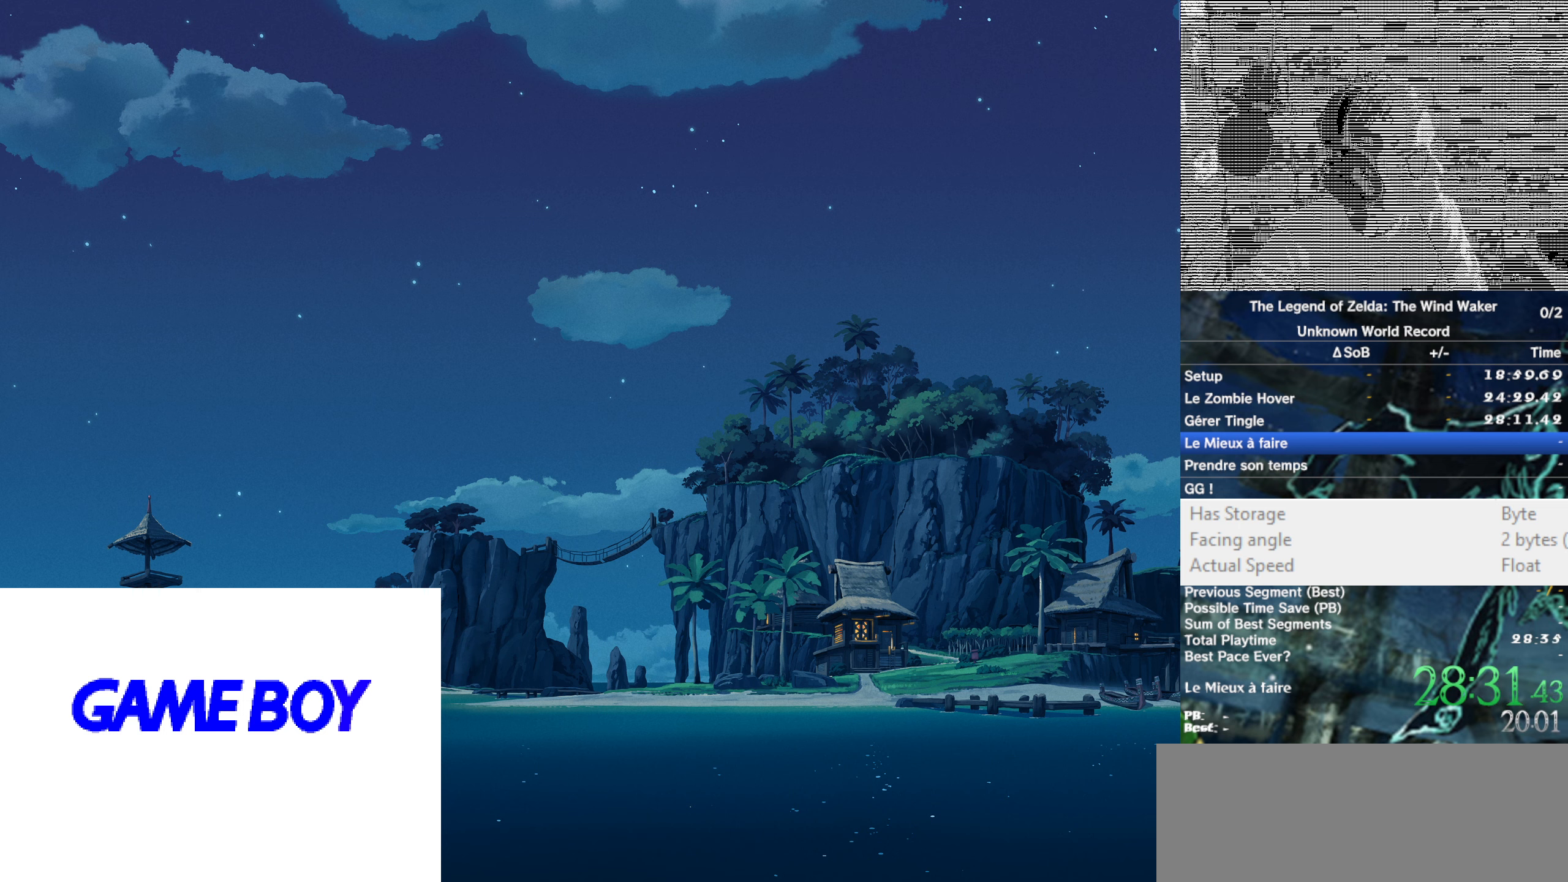
{"buttons": [], "left_stick": "down", "right_stick": "center"}
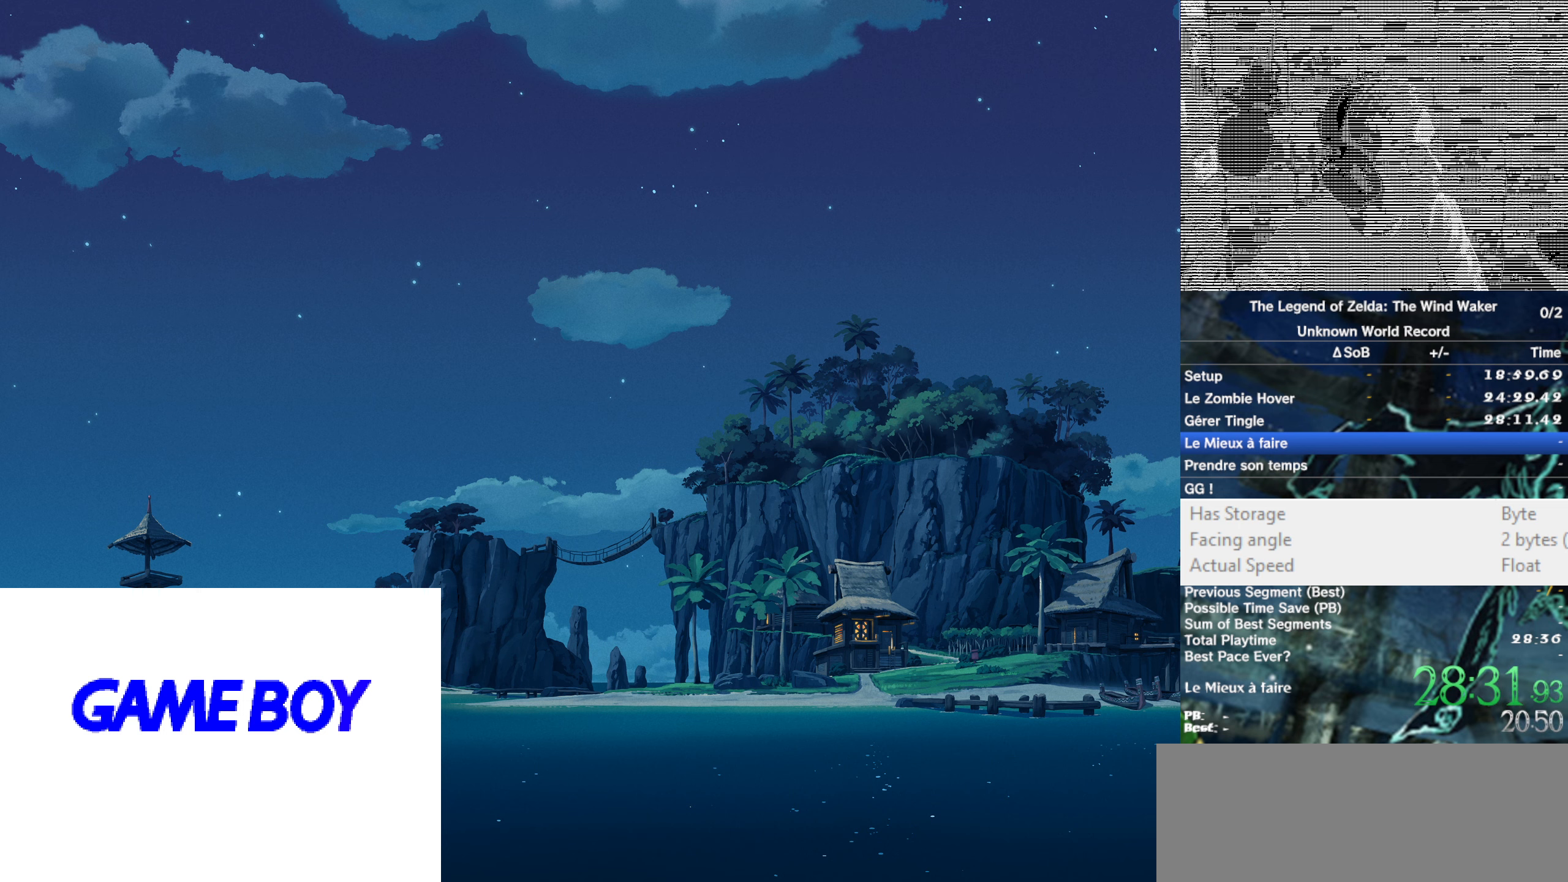
{"buttons": [], "left_stick": "down", "right_stick": "center"}
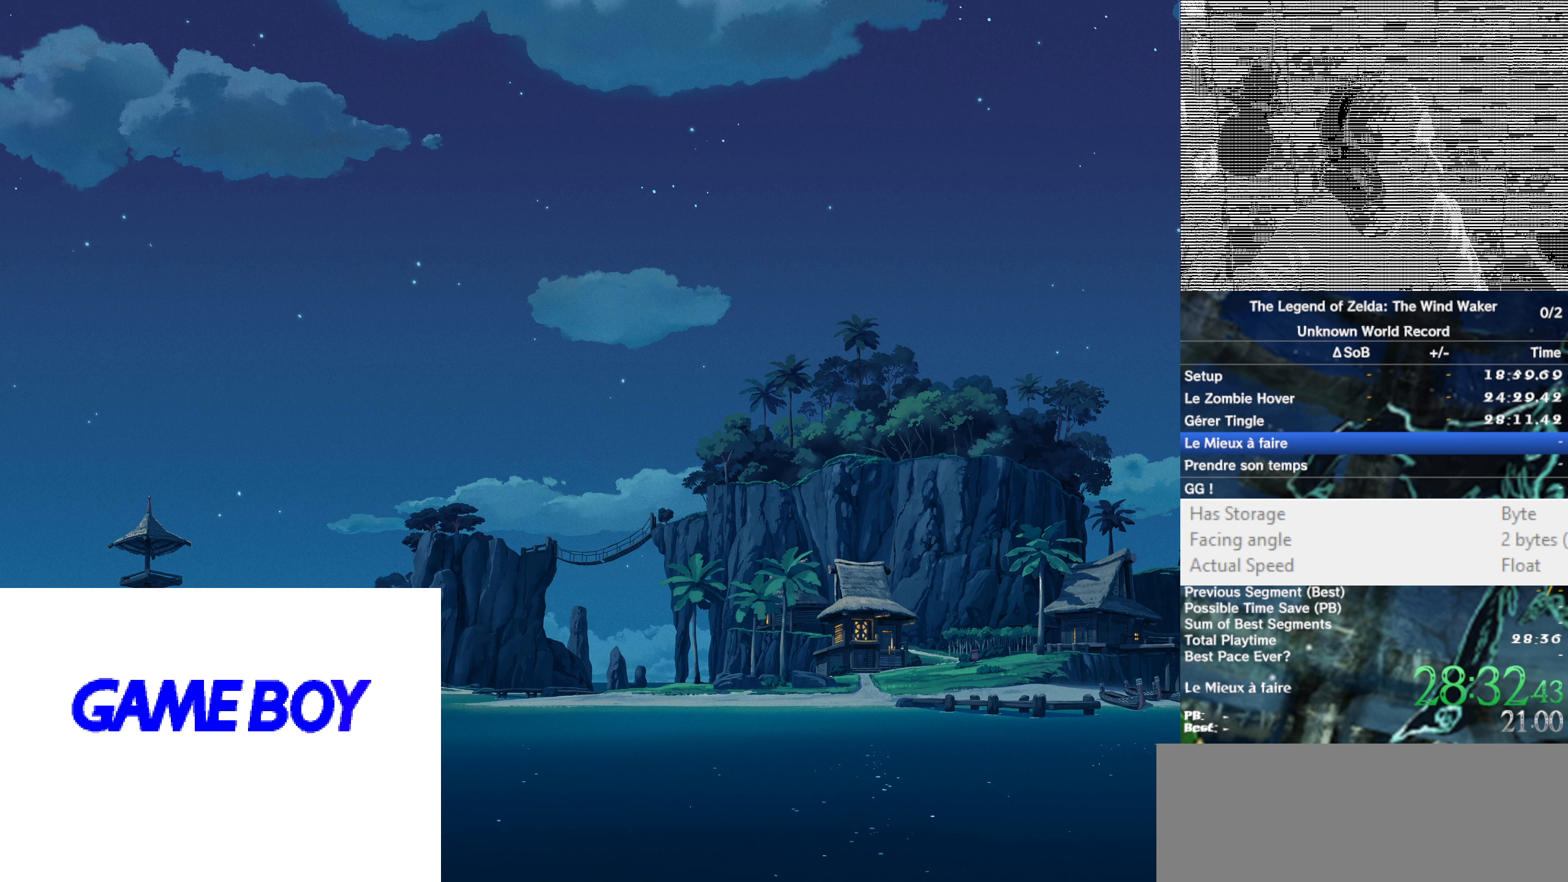
{"buttons": [], "left_stick": "center", "right_stick": "down-left"}
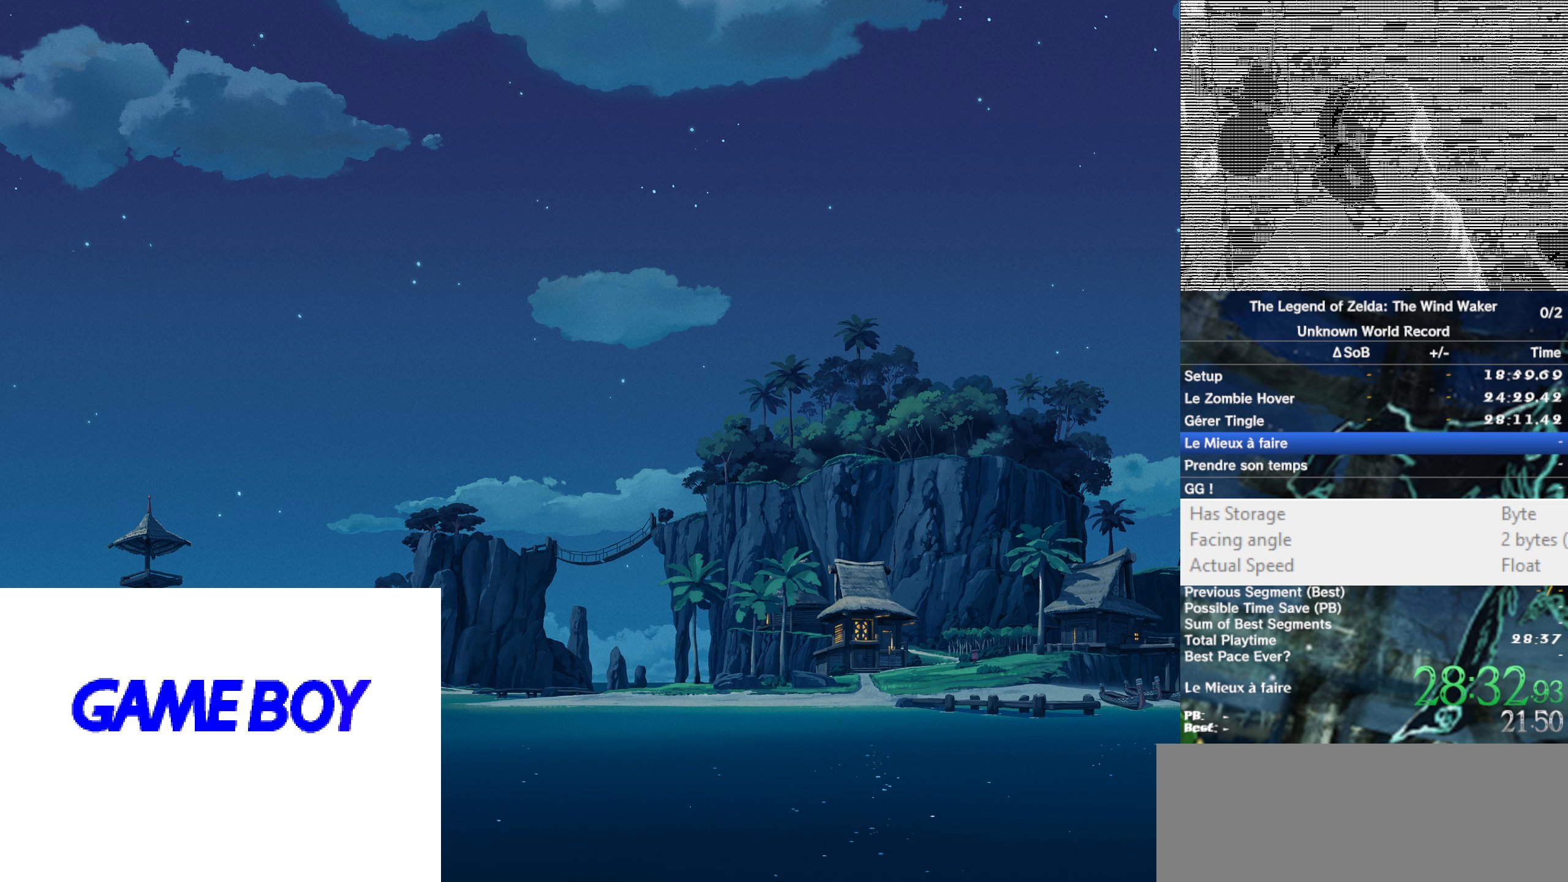
{"buttons": [], "left_stick": "center", "right_stick": "center"}